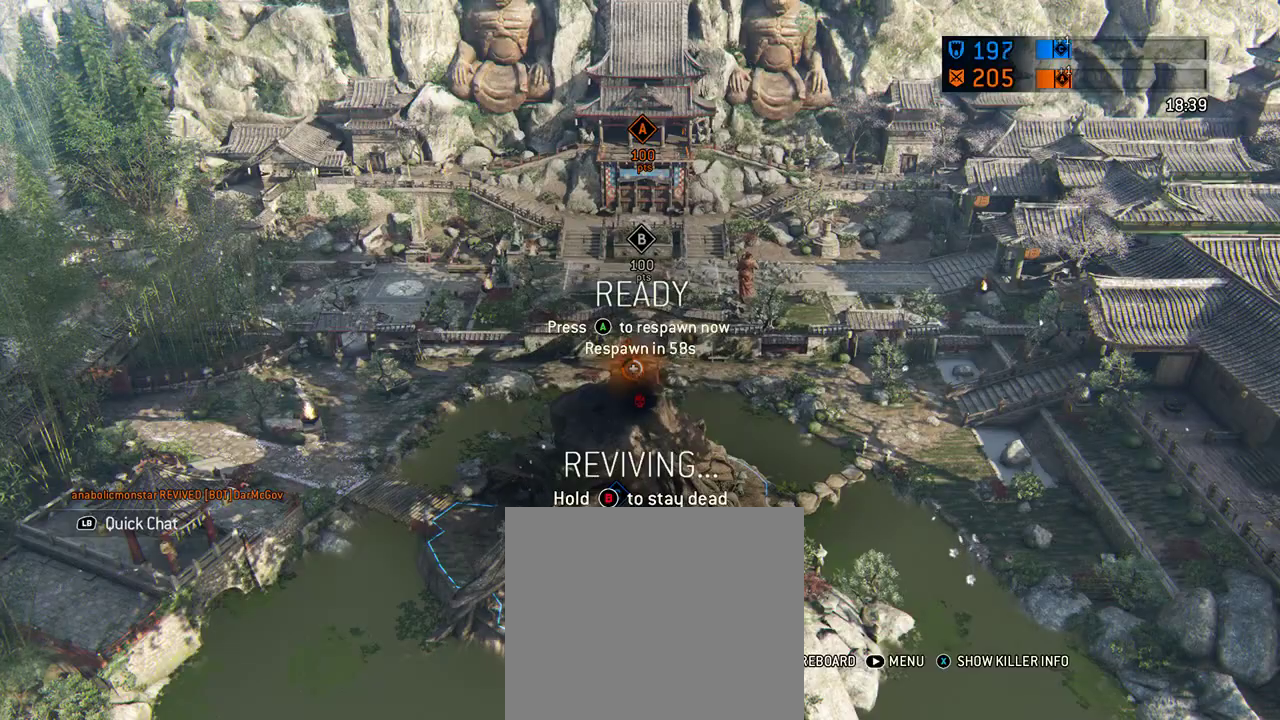
Gameplay with a controller (Xbox layout); each line is a JSON object with the inputs held at the frame after it (dt_ms = milliseconds from this image to that frame). "events" lists button and stick changes between this image and that frame as [ms after this image, input, new state], when the widget could be followed in between. Not read: L2 R2.
{"dt_ms": 312, "buttons": [], "left_stick": "up", "right_stick": "center"}
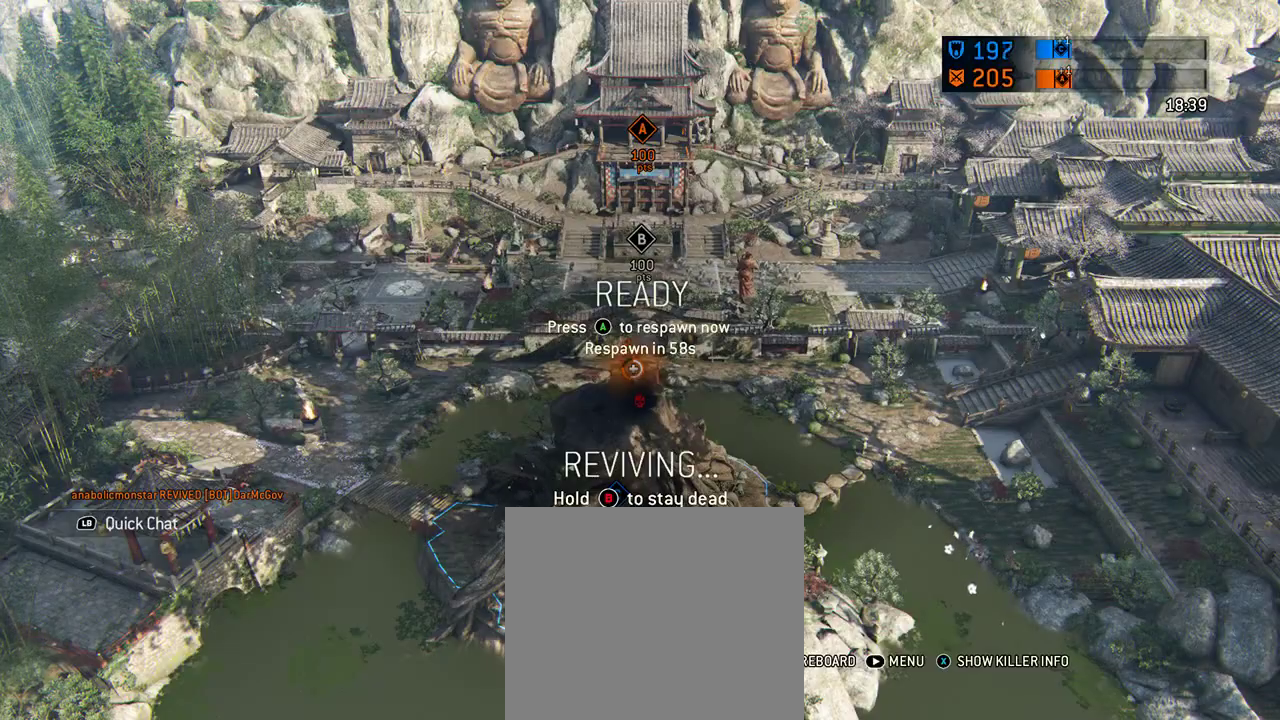
{"dt_ms": 688, "buttons": [], "left_stick": "center", "right_stick": "center", "events": [[21, "left_stick", "up-left"], [146, "right_stick", "right"], [188, "left_stick", "left"], [313, "left_stick", "up-left"], [563, "left_stick", "center"], [563, "right_stick", "center"]]}
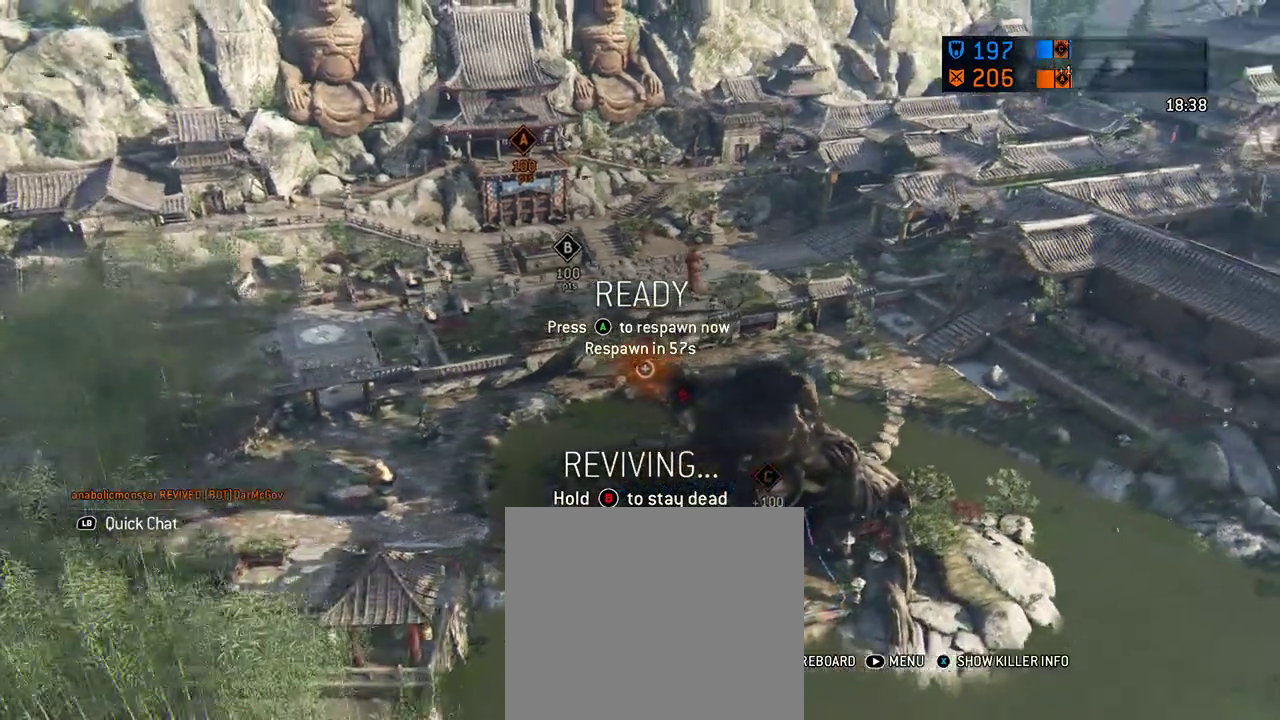
{"dt_ms": 604, "buttons": [], "left_stick": "center", "right_stick": "center", "events": [[146, "right_stick", "right"], [438, "right_stick", "center"]]}
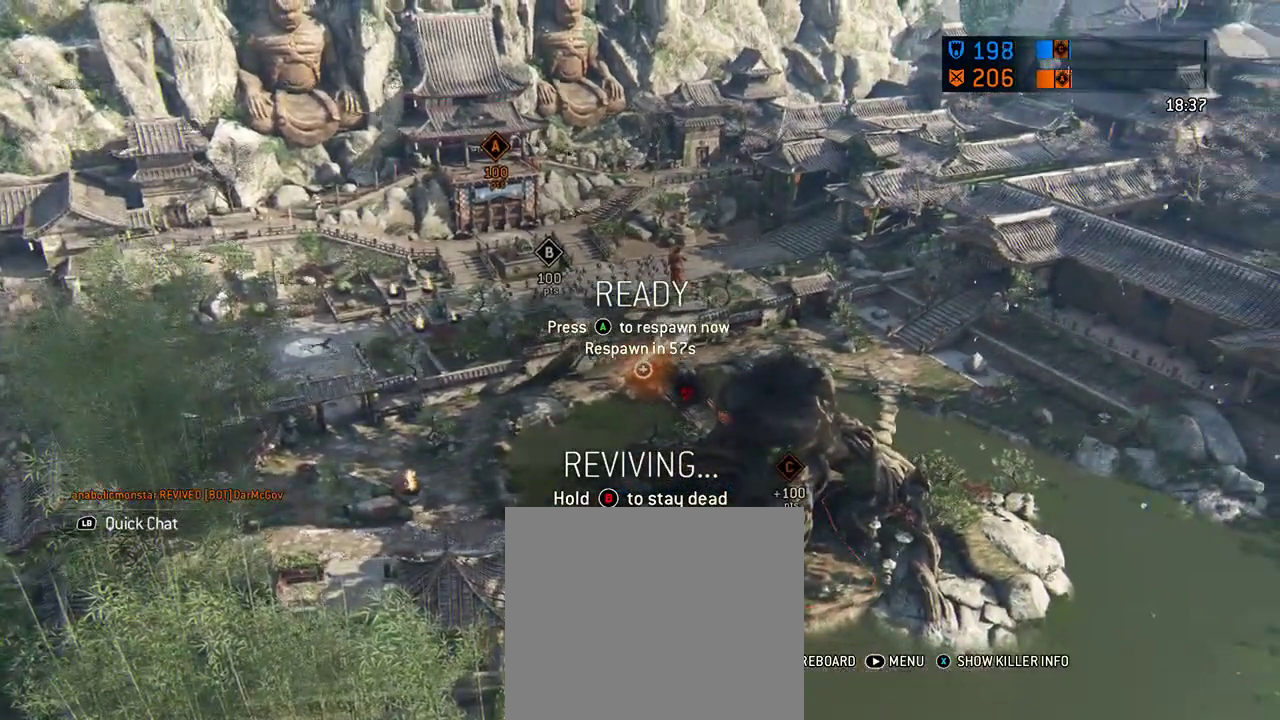
{"dt_ms": 396, "buttons": [], "left_stick": "center", "right_stick": "center", "events": []}
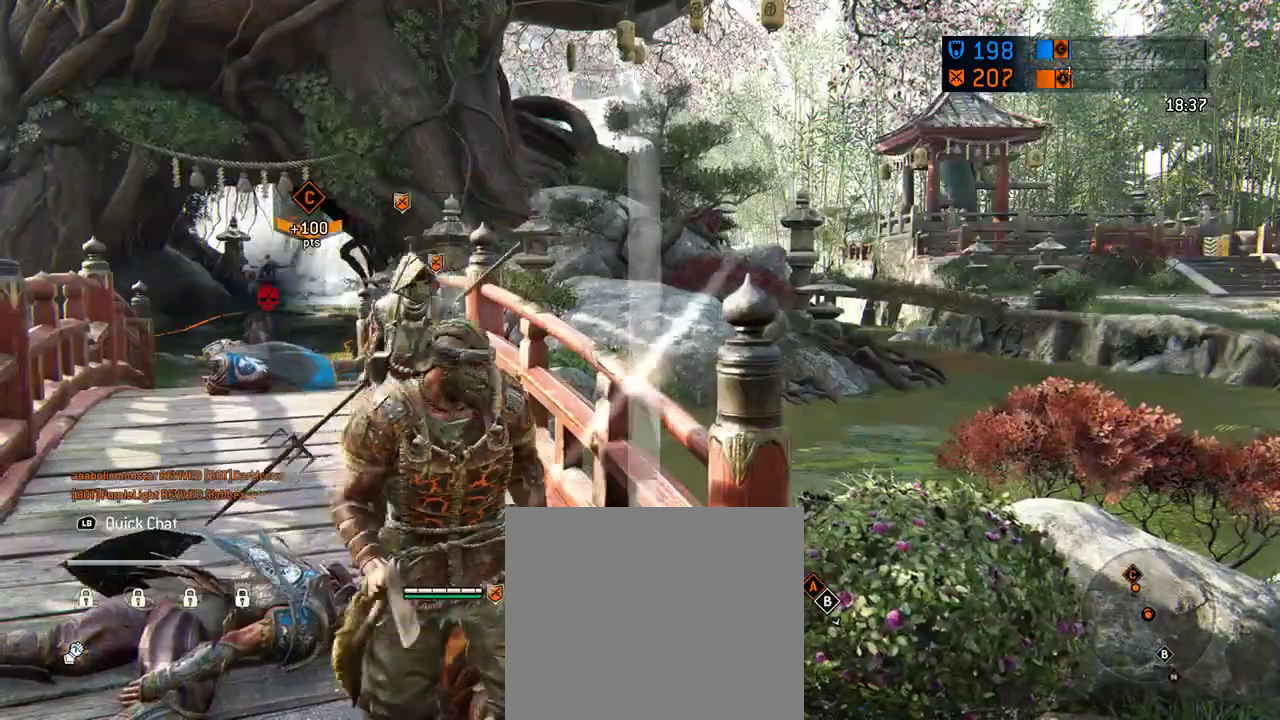
{"dt_ms": 312, "buttons": [], "left_stick": "center", "right_stick": "left", "events": [[208, "right_stick", "left"]]}
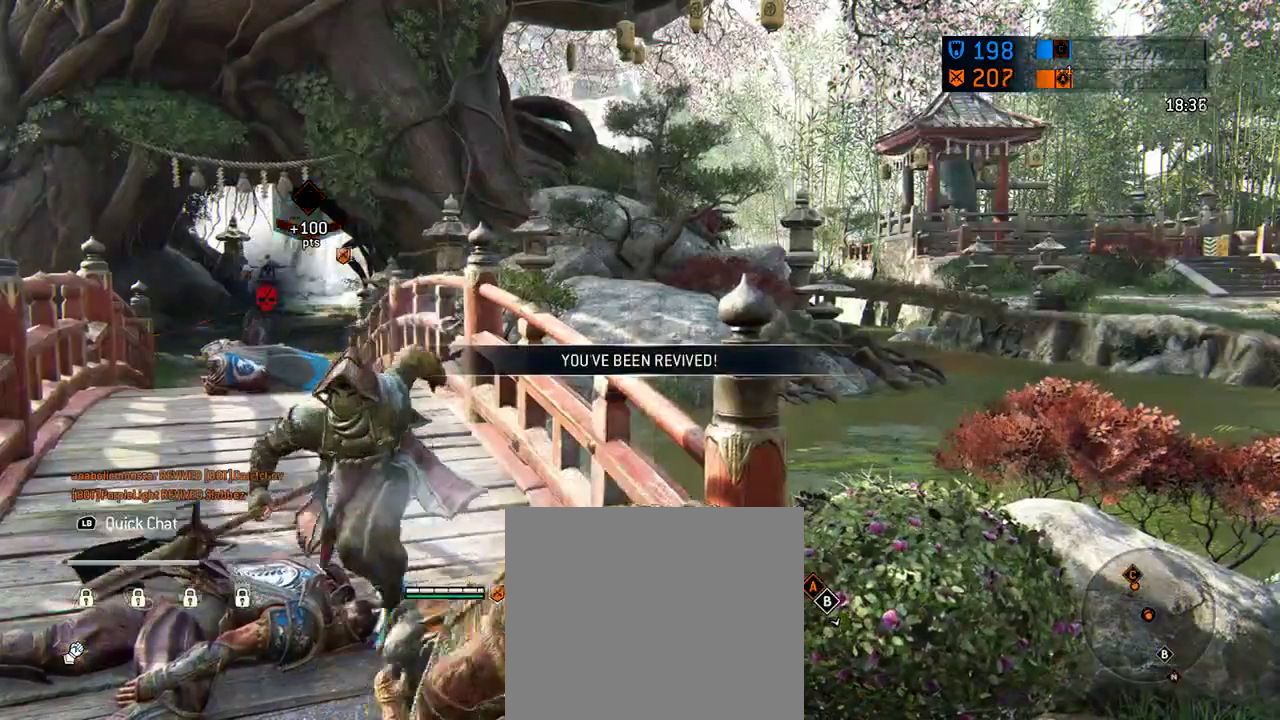
{"dt_ms": 605, "buttons": [], "left_stick": "up", "right_stick": "center", "events": [[188, "right_stick", "center"], [334, "left_stick", "up"], [459, "right_stick", "down"], [605, "right_stick", "center"]]}
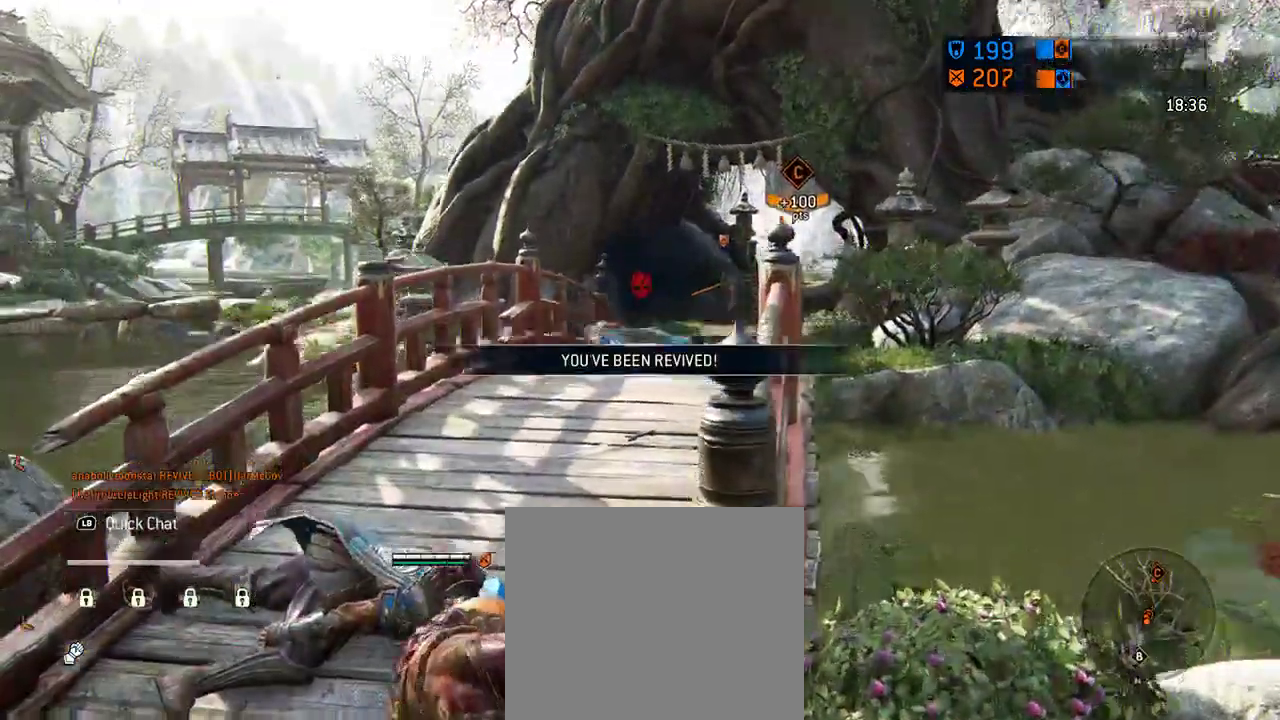
{"dt_ms": 687, "buttons": [], "left_stick": "up", "right_stick": "center", "events": []}
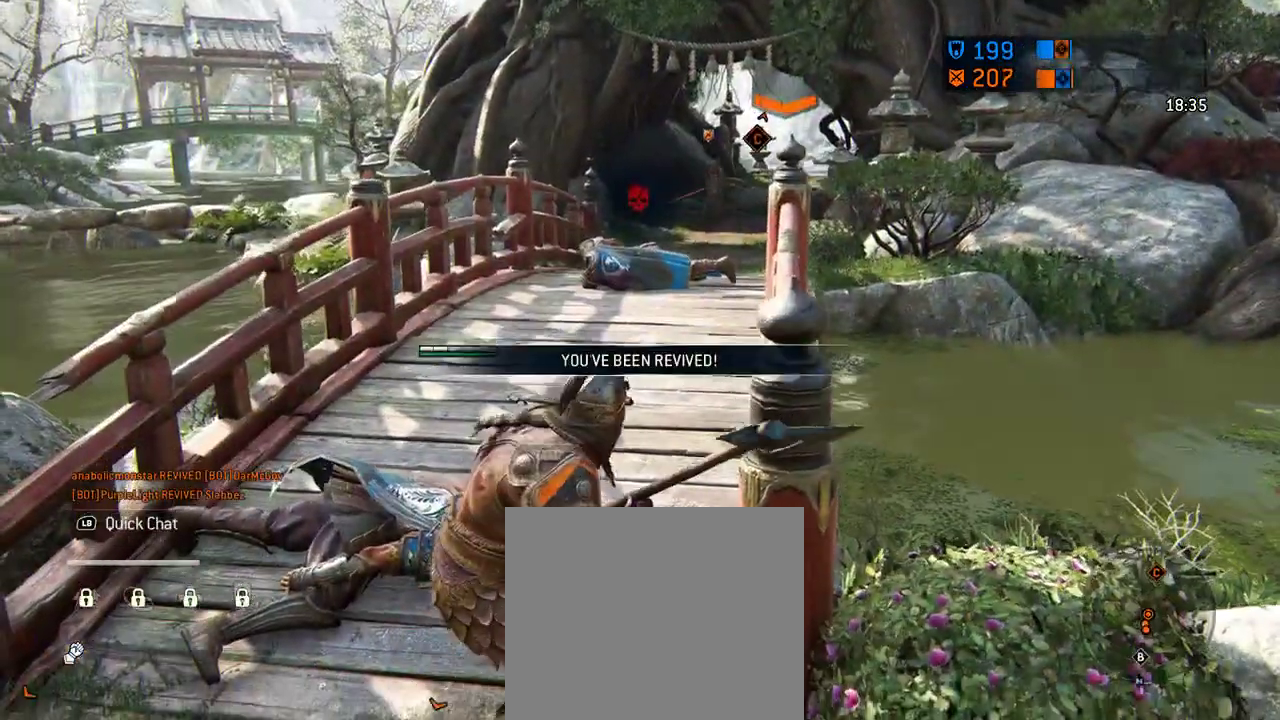
{"dt_ms": 396, "buttons": [], "left_stick": "left", "right_stick": "center", "events": [[125, "left_stick", "up-left"], [250, "left_stick", "left"]]}
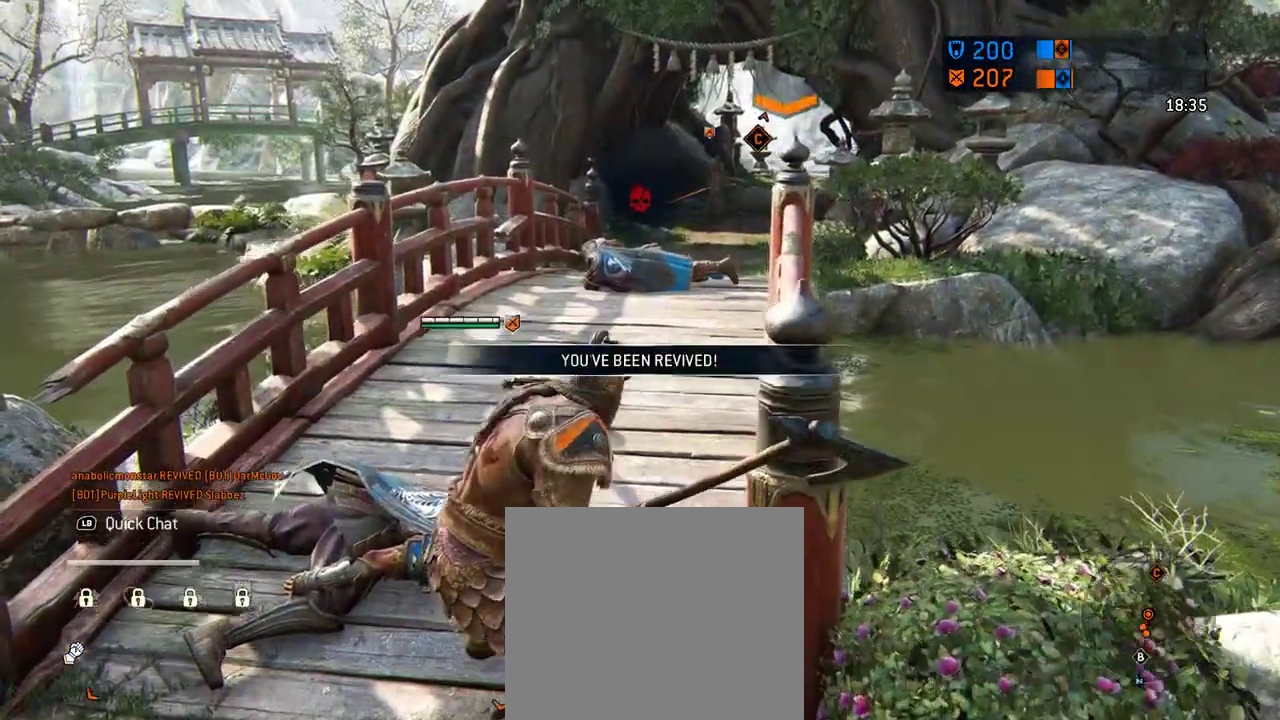
{"dt_ms": 312, "buttons": [], "left_stick": "left", "right_stick": "left", "events": [[104, "right_stick", "left"]]}
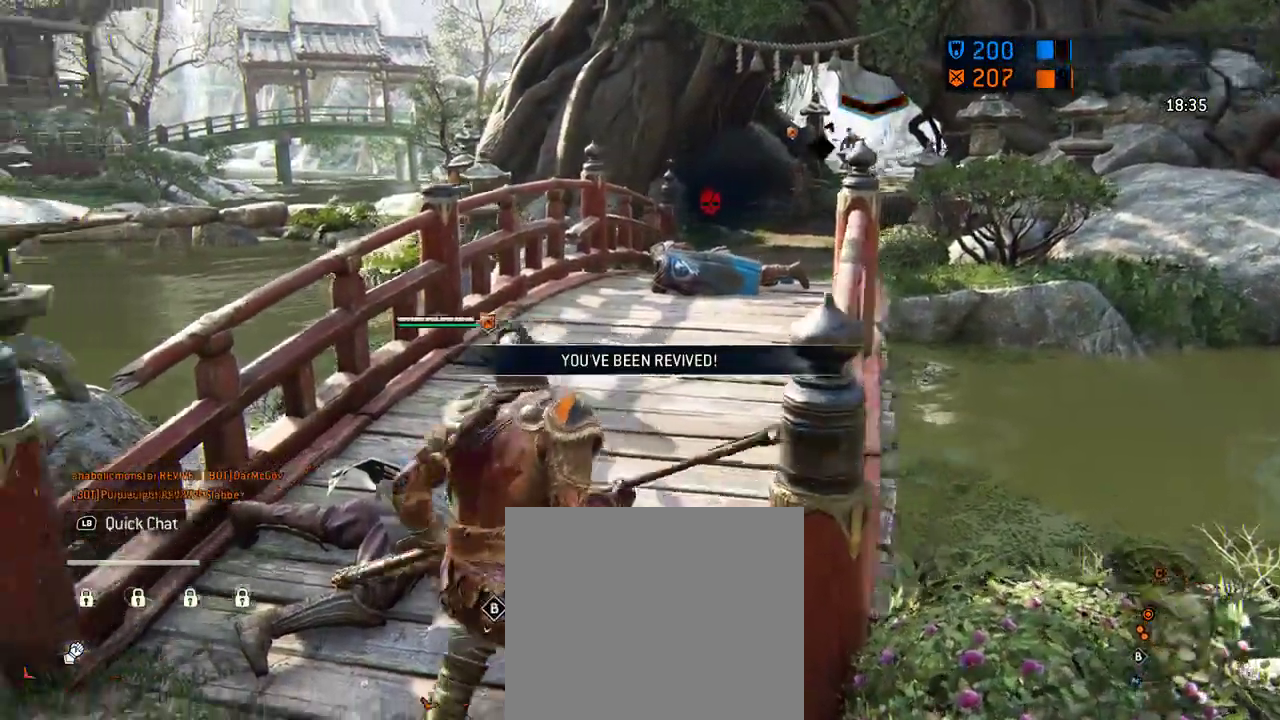
{"dt_ms": 605, "buttons": [], "left_stick": "up-left", "right_stick": "center", "events": [[417, "L3", "down"], [417, "left_stick", "up-left"], [500, "L3", "up"], [521, "right_stick", "center"]]}
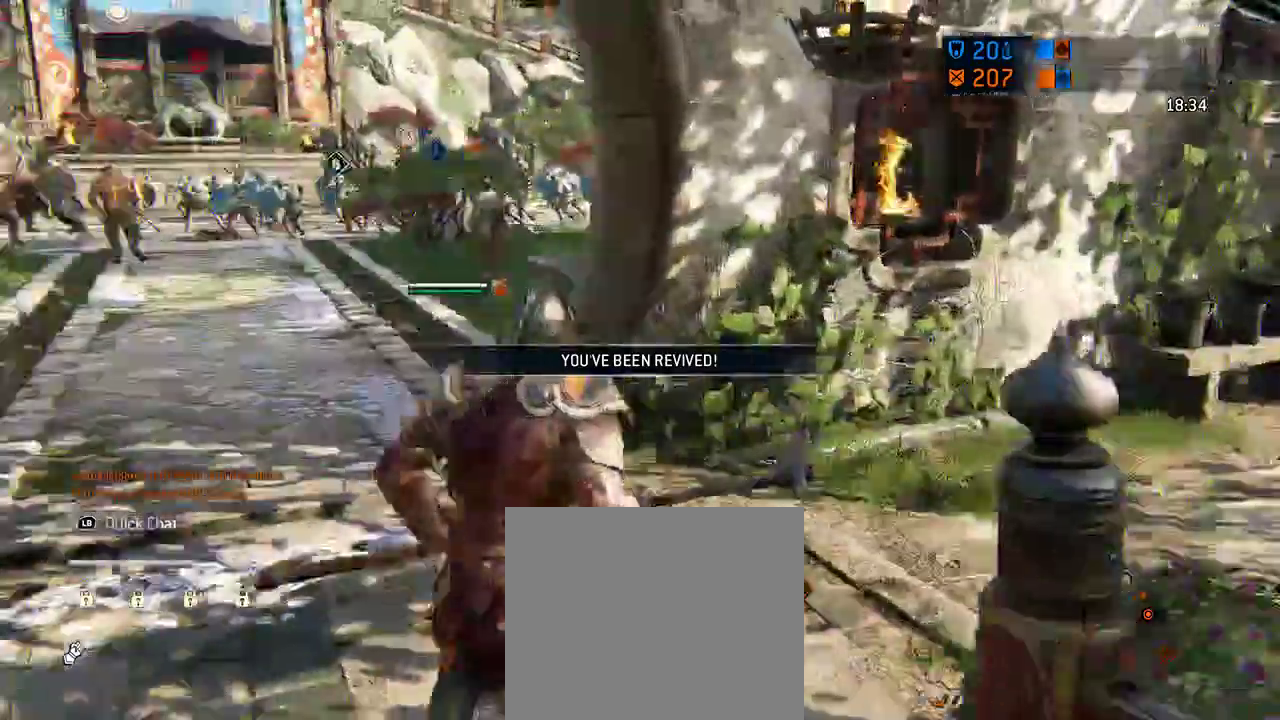
{"dt_ms": 687, "buttons": [], "left_stick": "up-left", "right_stick": "center", "events": []}
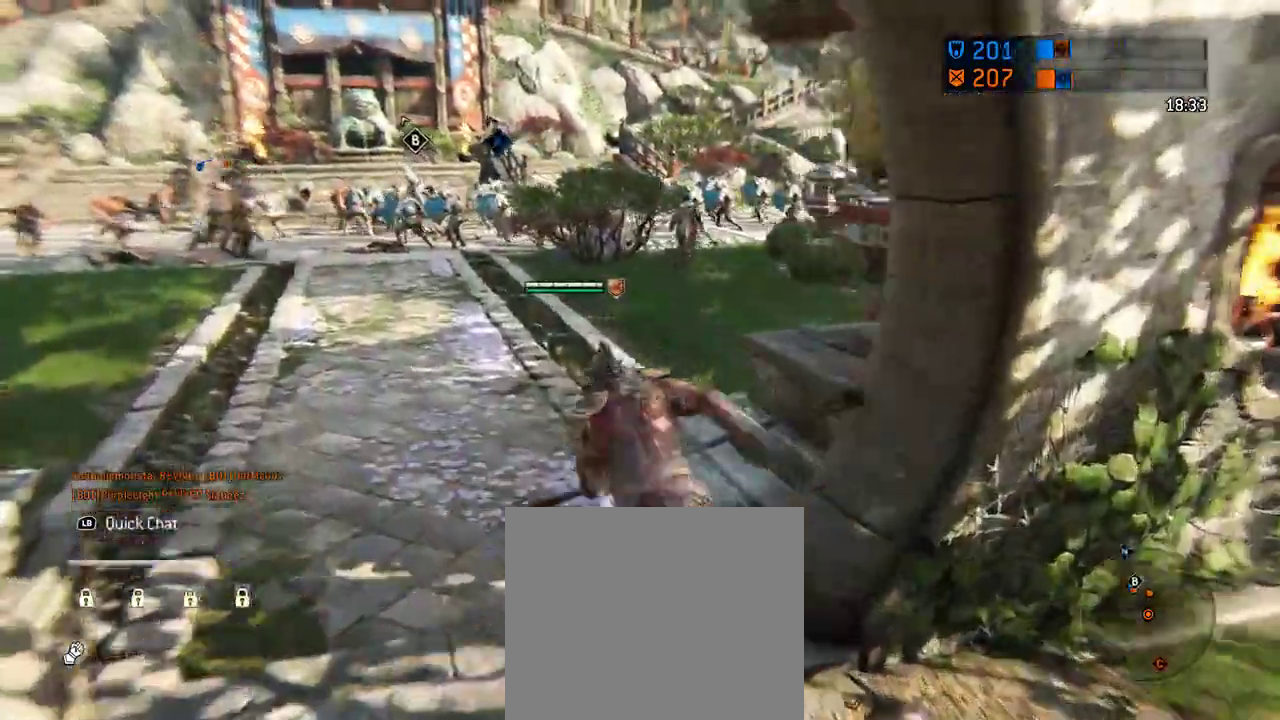
{"dt_ms": 604, "buttons": [], "left_stick": "up-left", "right_stick": "center", "events": []}
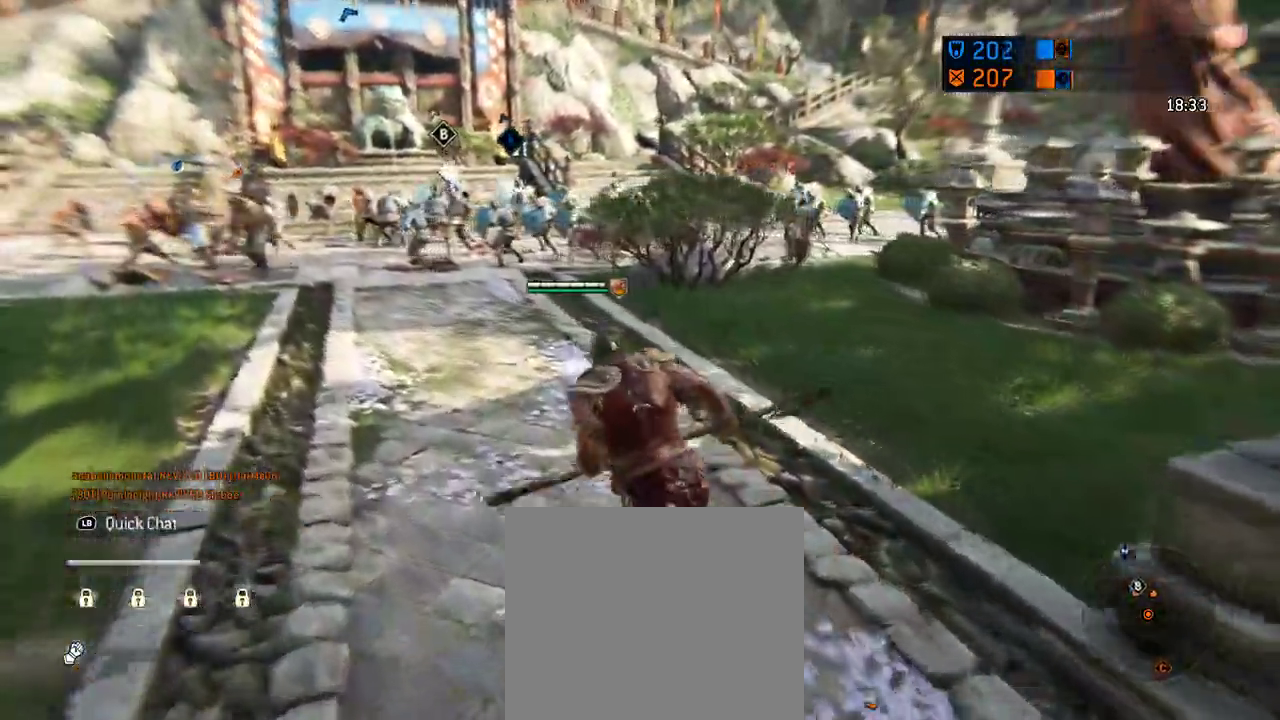
{"dt_ms": 292, "buttons": [], "left_stick": "up-left", "right_stick": "center", "events": []}
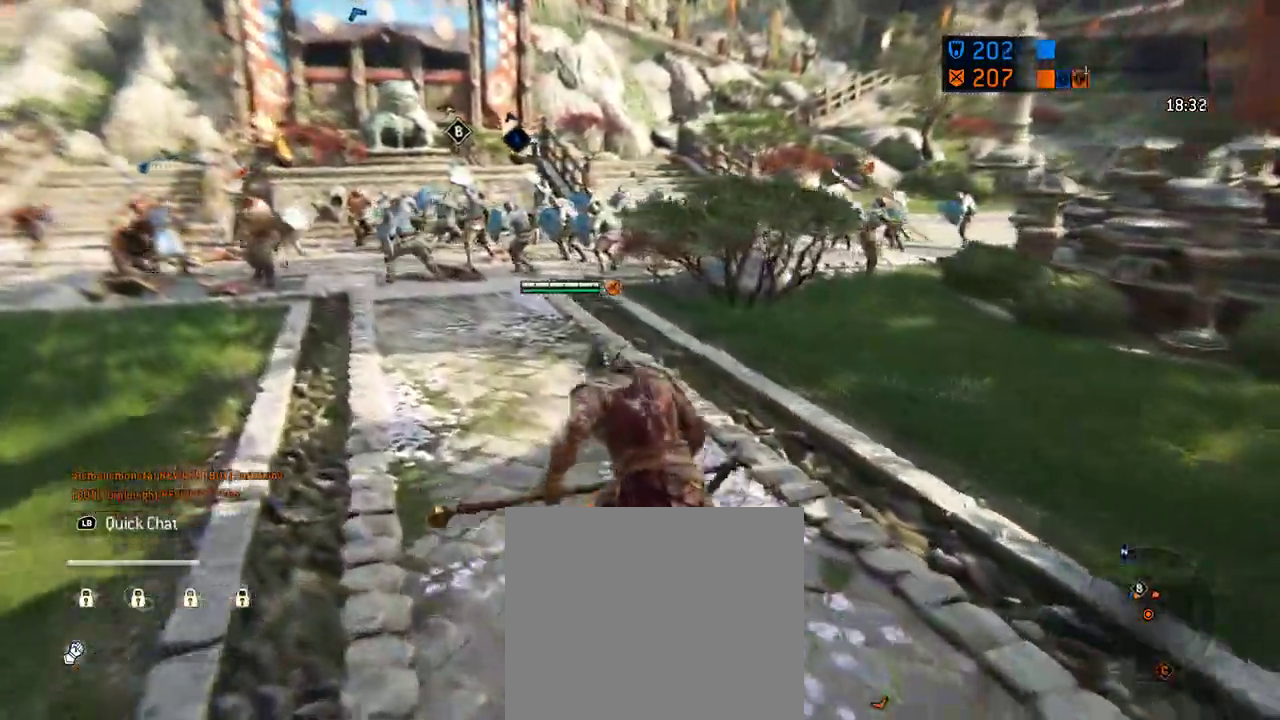
{"dt_ms": 417, "buttons": [], "left_stick": "up-left", "right_stick": "center", "events": [[42, "right_stick", "left"], [333, "right_stick", "center"]]}
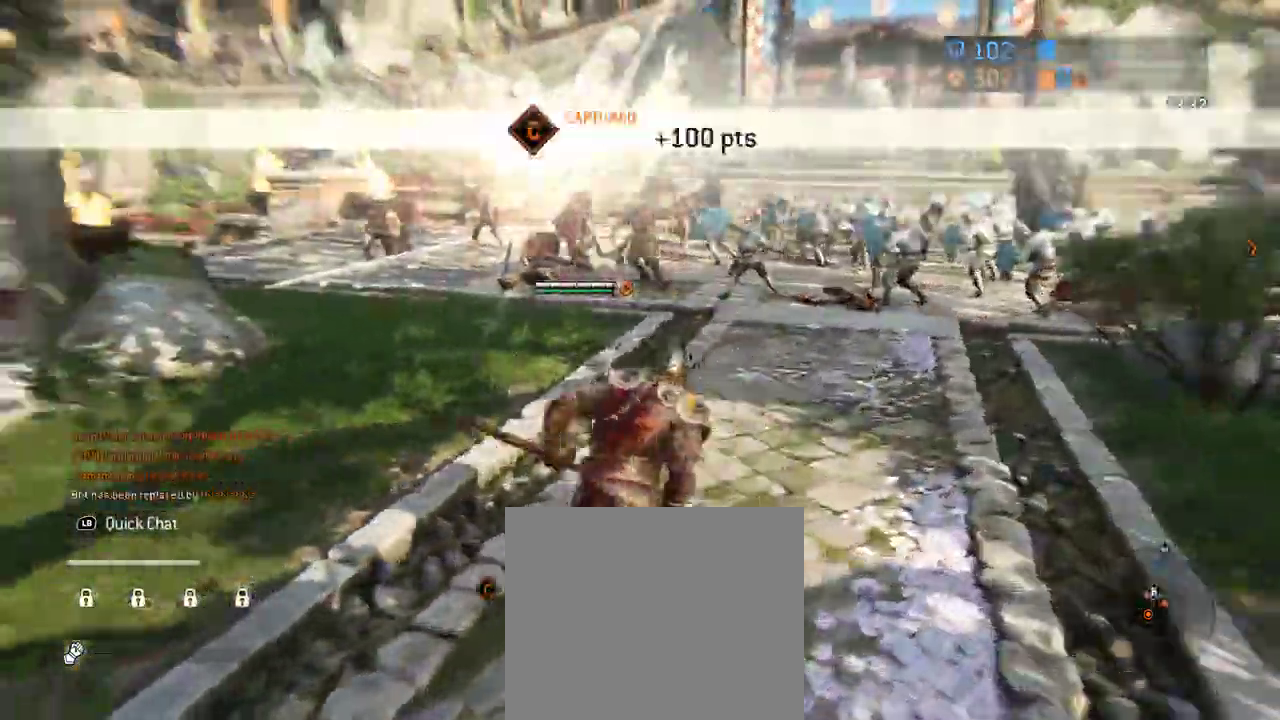
{"dt_ms": 583, "buttons": [], "left_stick": "up-left", "right_stick": "center", "events": []}
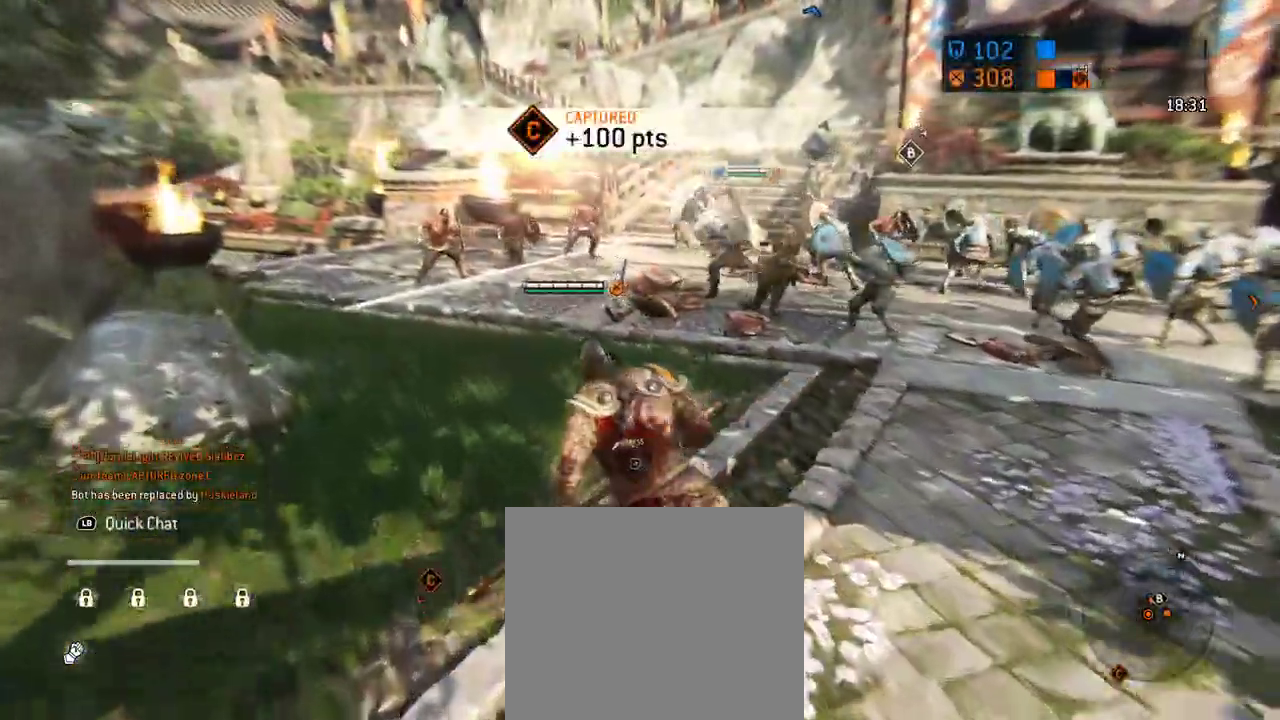
{"dt_ms": 708, "buttons": [], "left_stick": "up", "right_stick": "right", "events": [[167, "right_stick", "right"], [292, "left_stick", "up"], [333, "right_stick", "center"], [646, "right_stick", "right"]]}
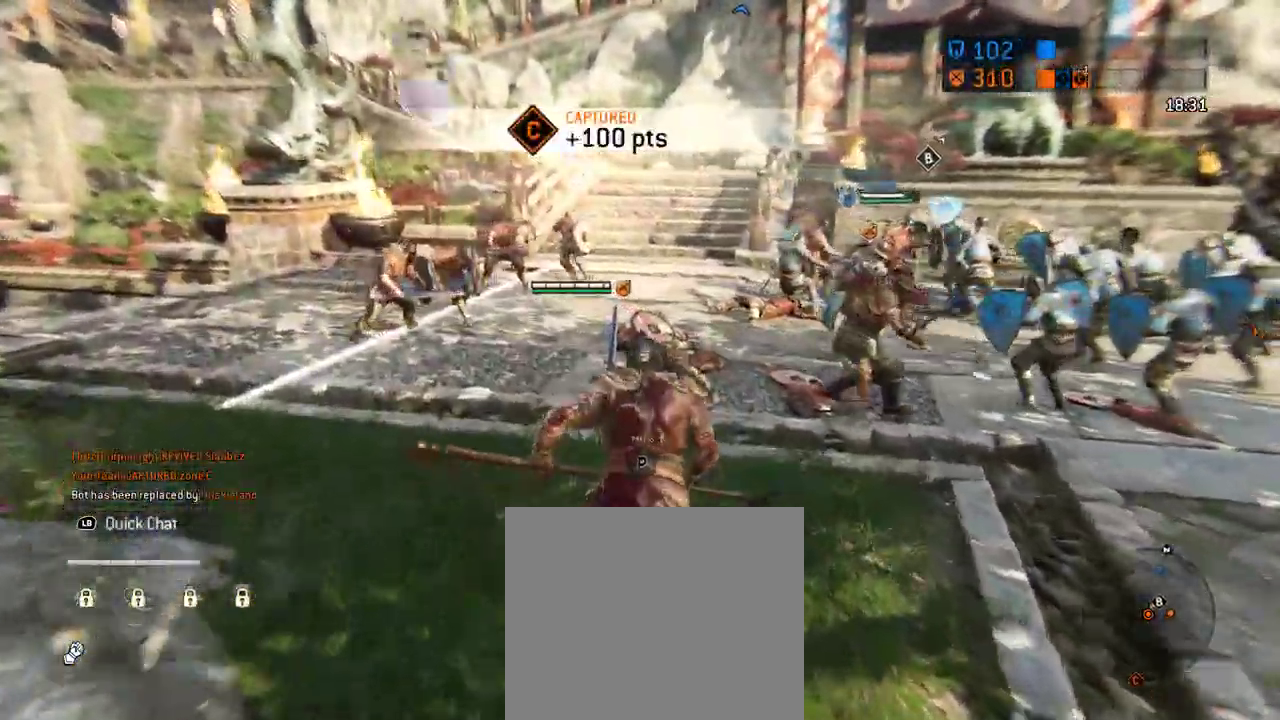
{"dt_ms": 292, "buttons": [], "left_stick": "up", "right_stick": "center", "events": [[104, "right_stick", "center"]]}
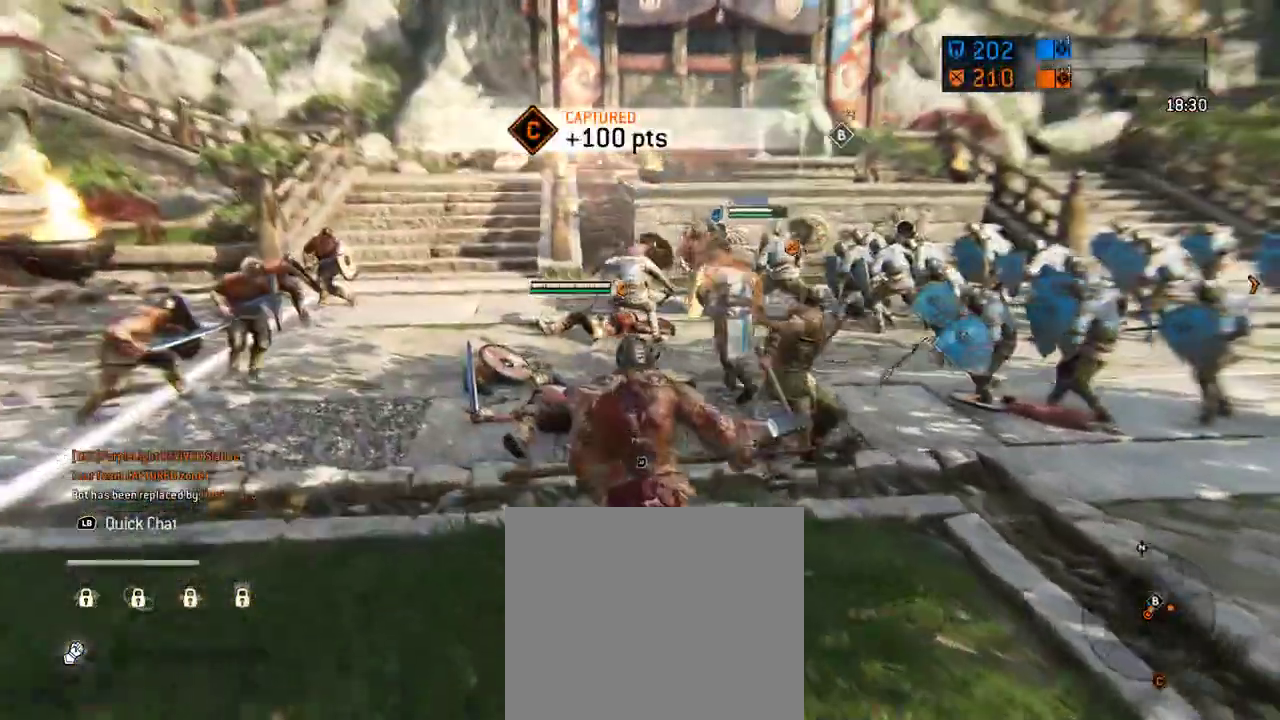
{"dt_ms": 312, "buttons": [], "left_stick": "up", "right_stick": "center", "events": []}
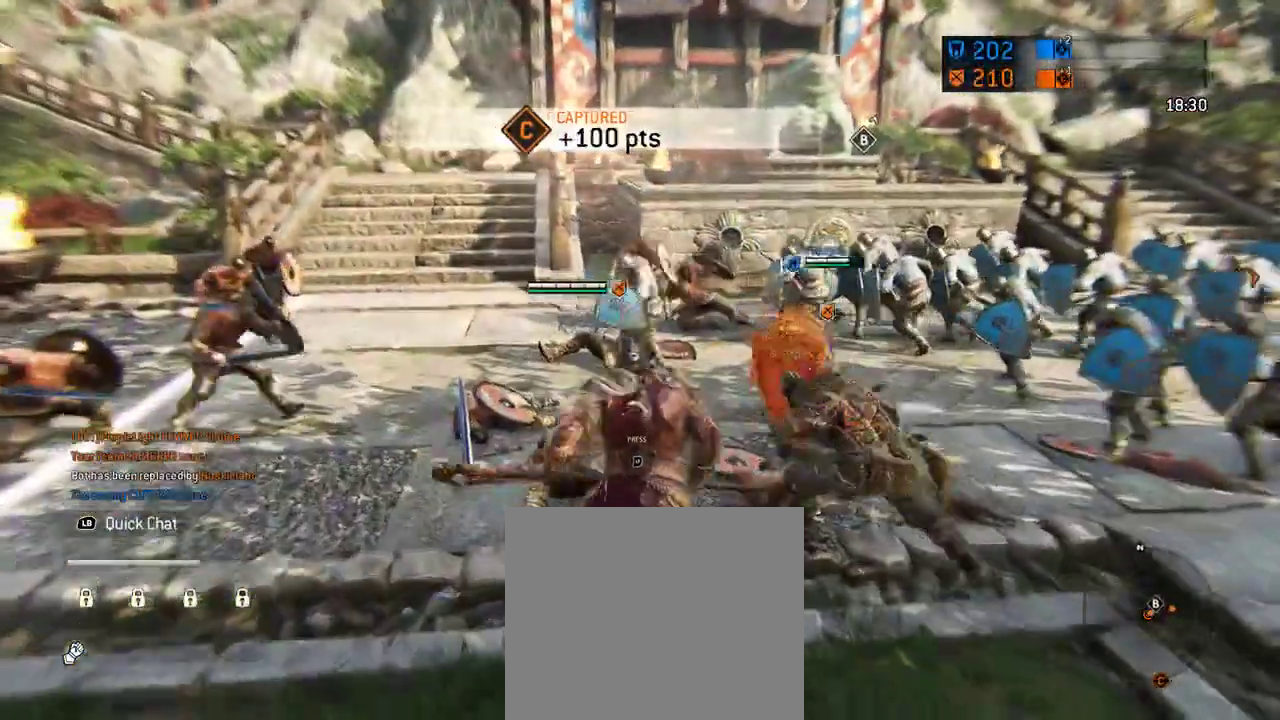
{"dt_ms": 688, "buttons": [], "left_stick": "up-right", "right_stick": "up-left", "events": [[63, "right_stick", "right"], [209, "left_stick", "up-right"], [230, "right_stick", "center"], [292, "right_stick", "up-left"]]}
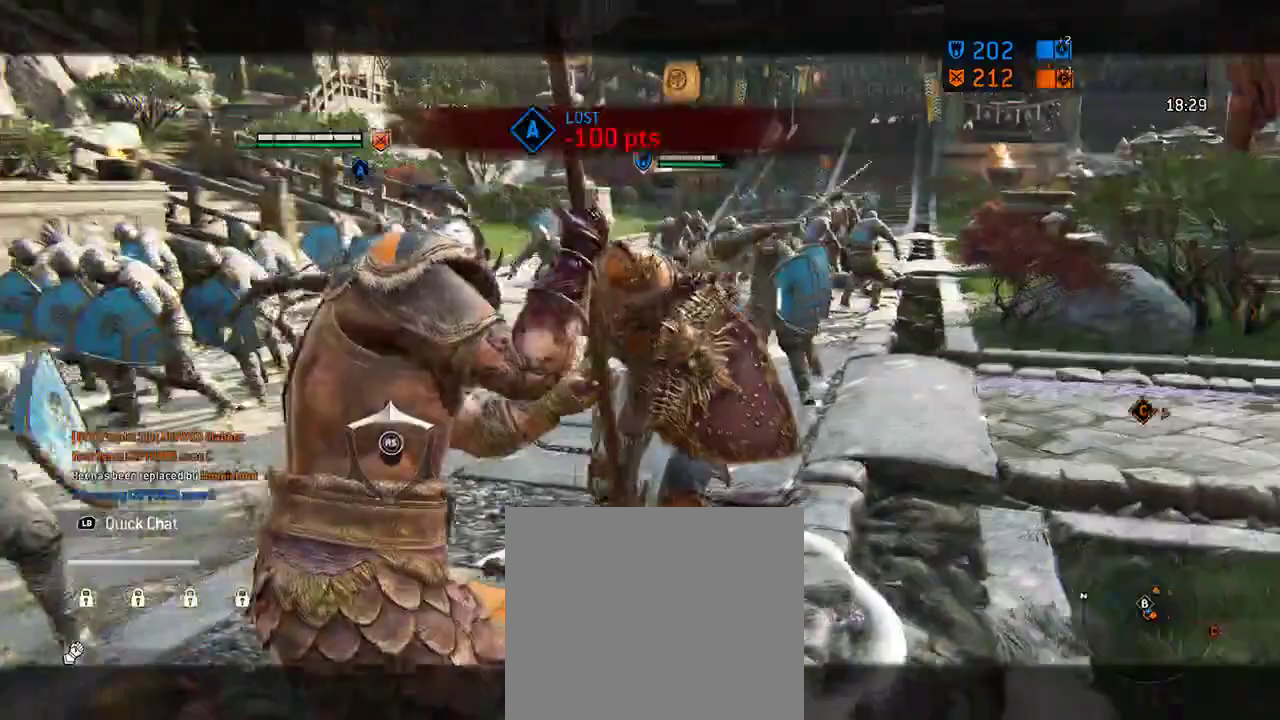
{"dt_ms": 604, "buttons": [], "left_stick": "up", "right_stick": "up-left", "events": [[312, "left_stick", "up"]]}
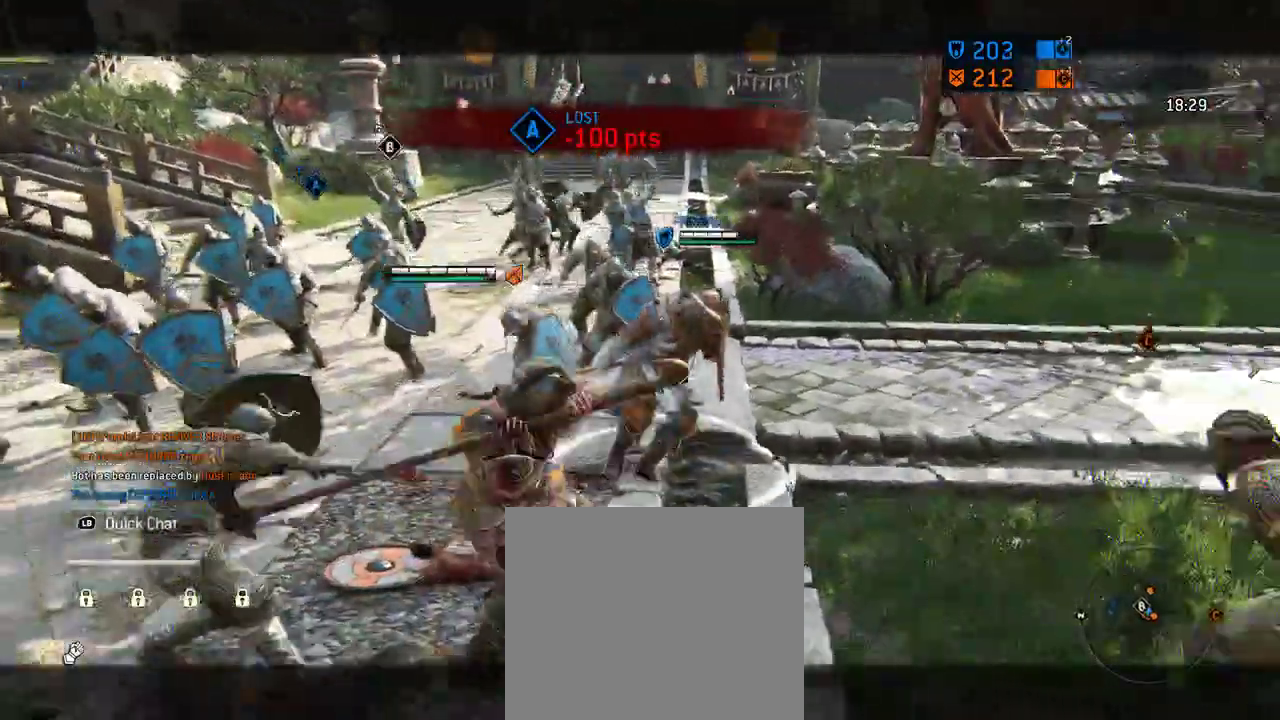
{"dt_ms": 396, "buttons": [], "left_stick": "up", "right_stick": "up-left", "events": []}
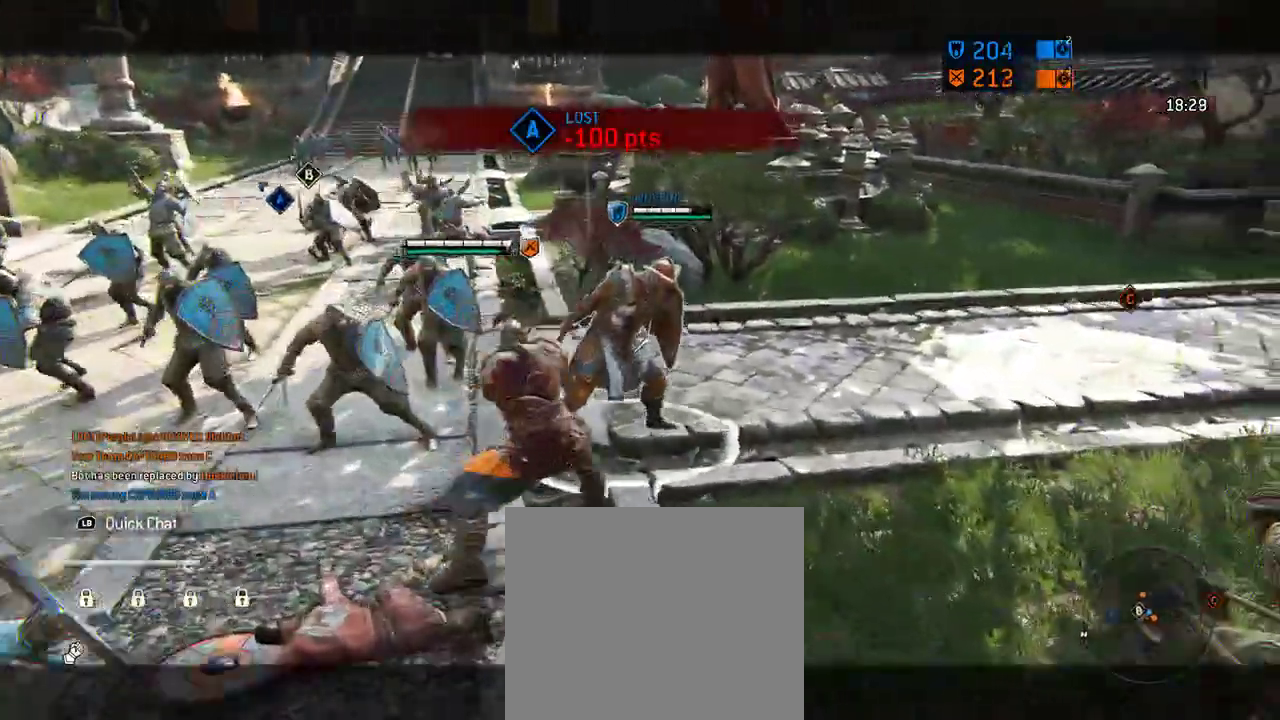
{"dt_ms": 312, "buttons": [], "left_stick": "up", "right_stick": "up-left", "events": []}
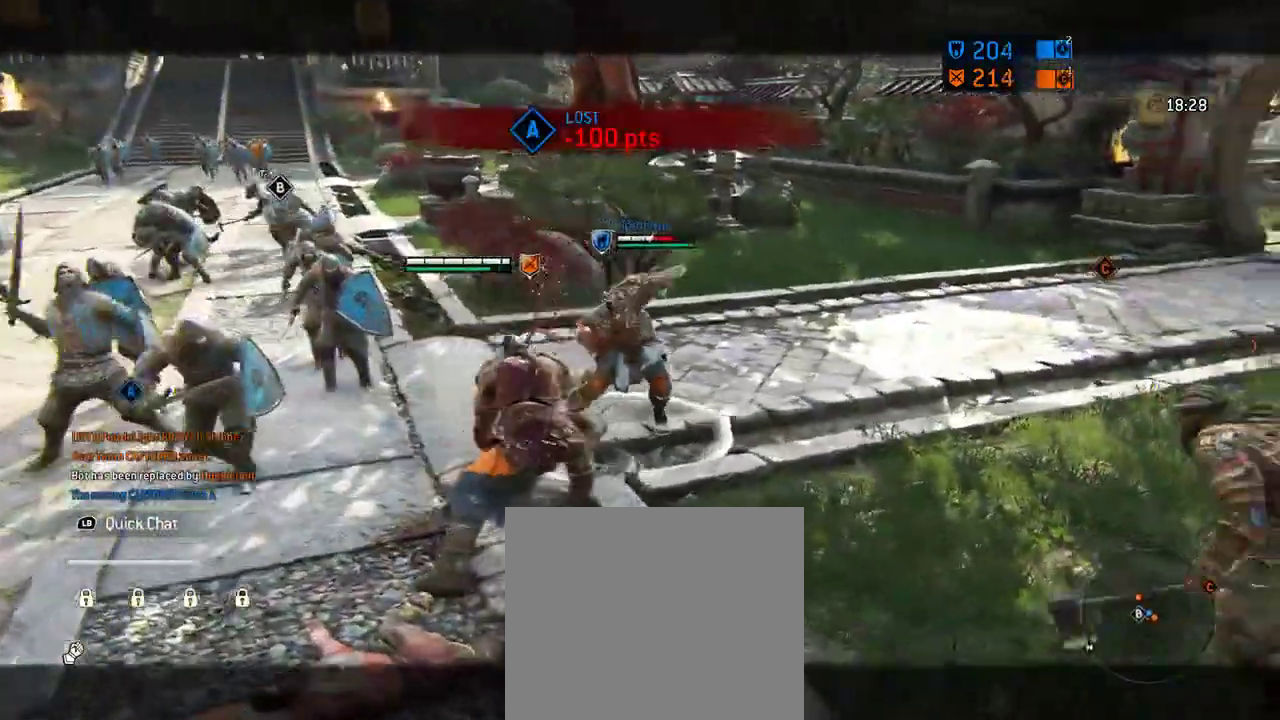
{"dt_ms": 605, "buttons": [], "left_stick": "up", "right_stick": "up-left", "events": []}
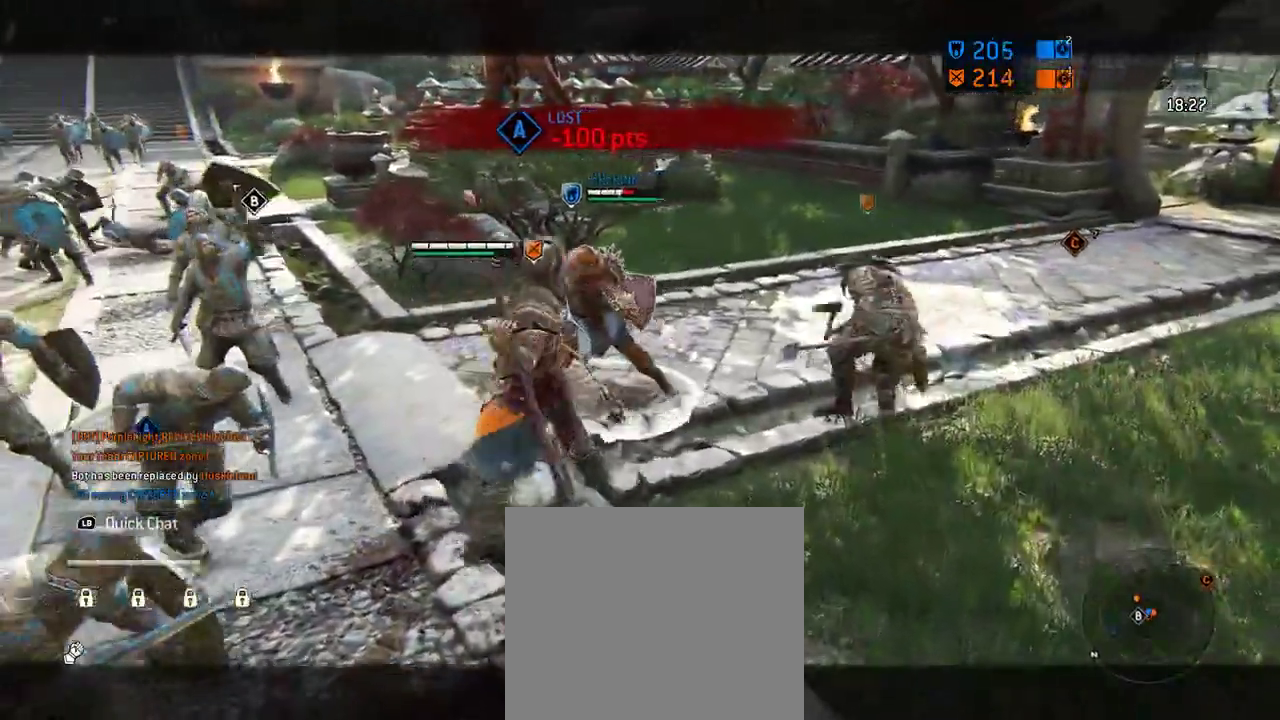
{"dt_ms": 687, "buttons": ["X"], "left_stick": "center", "right_stick": "center", "events": [[41, "left_stick", "center"], [62, "right_stick", "center"], [479, "X", "down"]]}
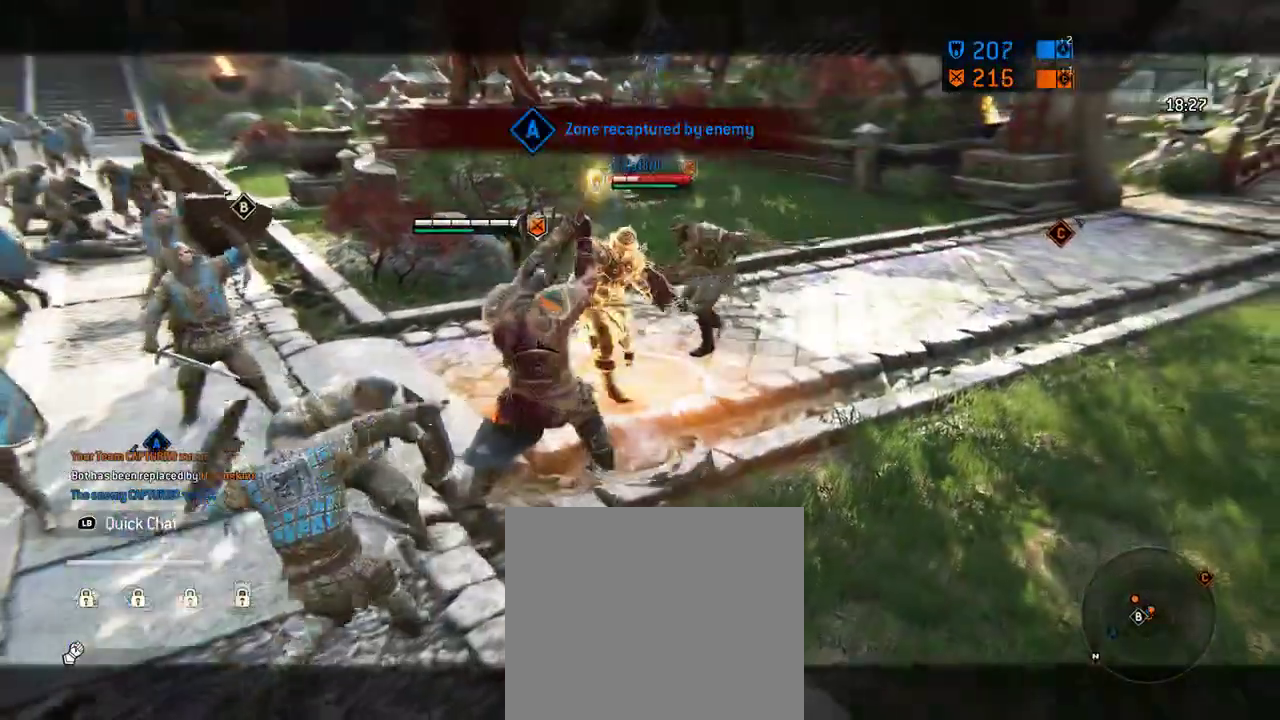
{"dt_ms": 604, "buttons": [], "left_stick": "up", "right_stick": "center", "events": [[292, "X", "up"], [417, "left_stick", "up"]]}